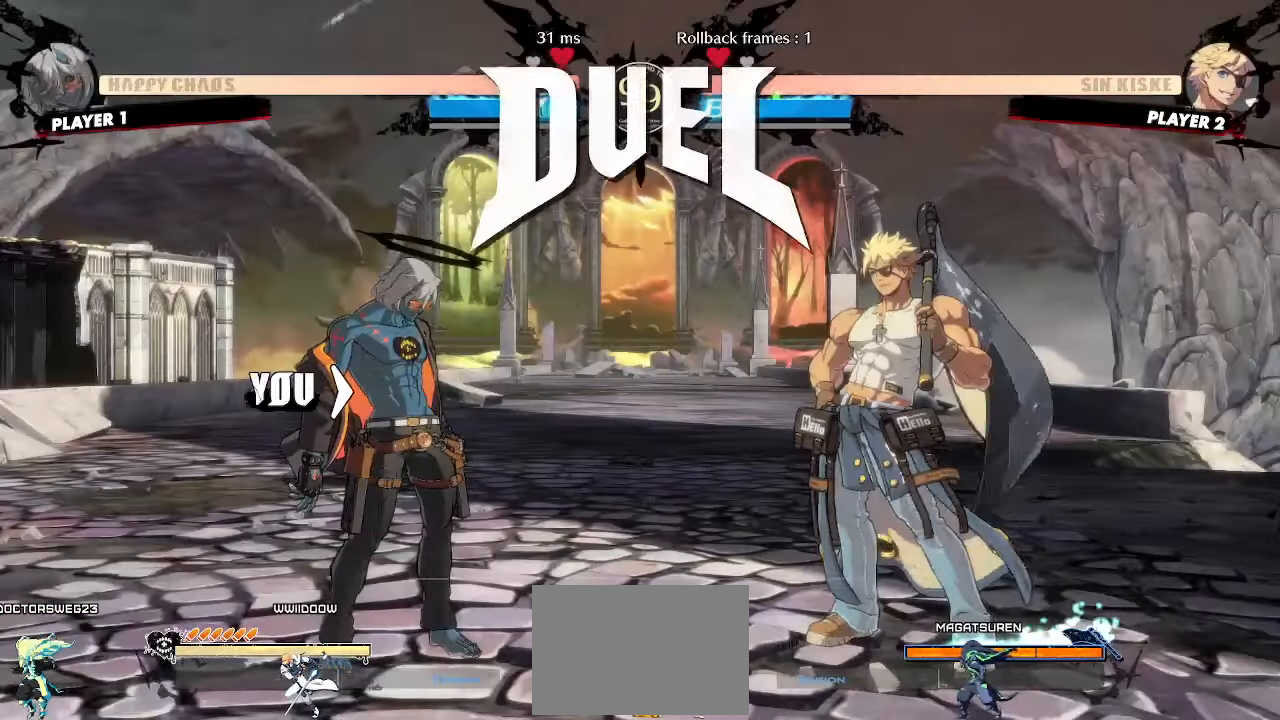
Gameplay with a controller (arcade stick); each line is a JSON object with the inputs held at the frame after it (dt_ms = milliseconds from this image to that frame). "events" lists button and stick changes between this image and that frame as [ms after this image, input, new state], when the widget could be followed in between. Not read: L3 R3.
{"dt_ms": 500, "buttons": [], "events": []}
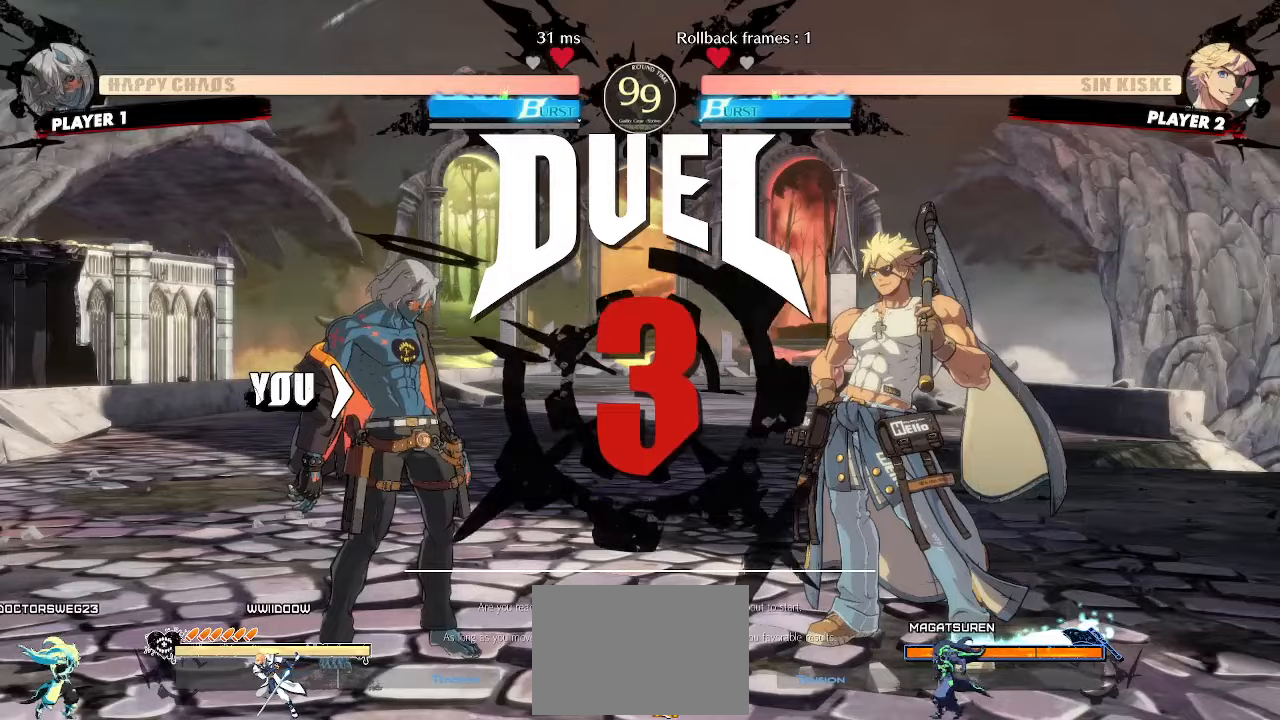
{"dt_ms": 500, "buttons": [], "events": [[300, "DPAD_LEFT", "down"], [350, "DPAD_DOWN", "down"], [383, "DPAD_LEFT", "up"], [417, "DPAD_DOWN", "up"], [417, "DPAD_RIGHT", "down"], [483, "DPAD_RIGHT", "up"]]}
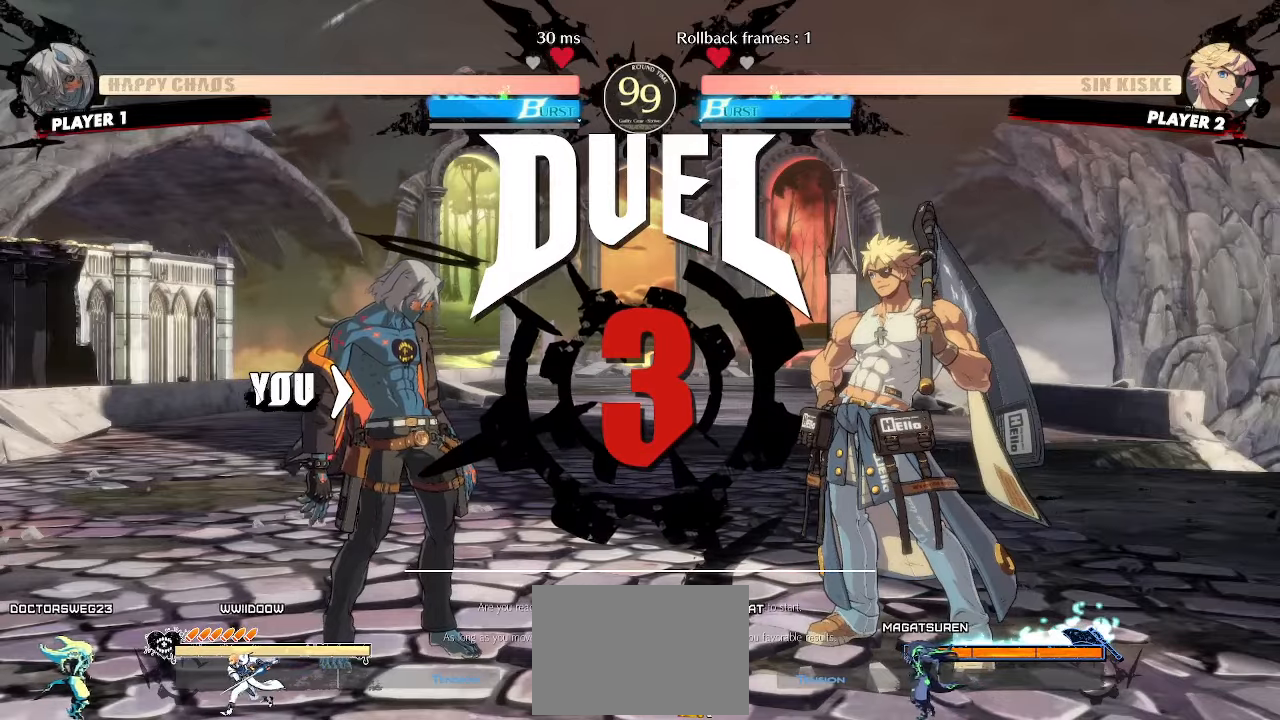
{"dt_ms": 500, "buttons": ["DPAD_RIGHT"], "events": [[150, "DPAD_RIGHT", "down"]]}
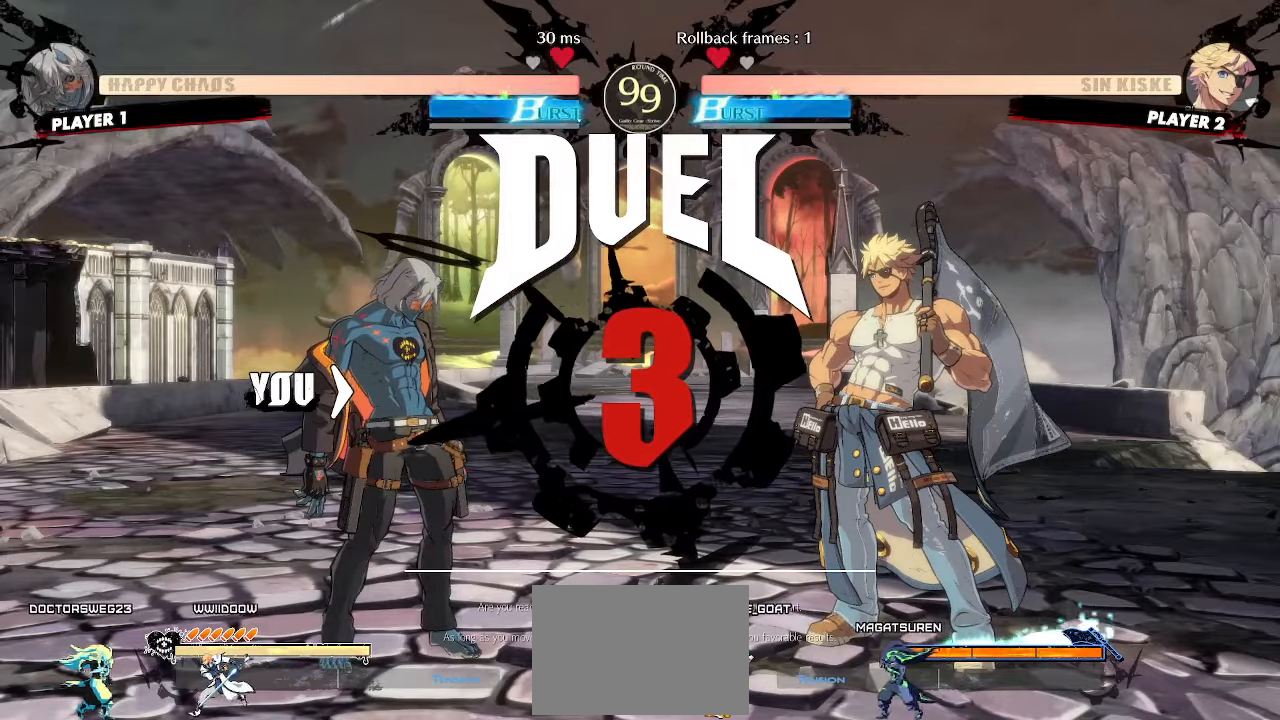
{"dt_ms": 1000, "buttons": ["DPAD_UP", "DPAD_RIGHT"]}
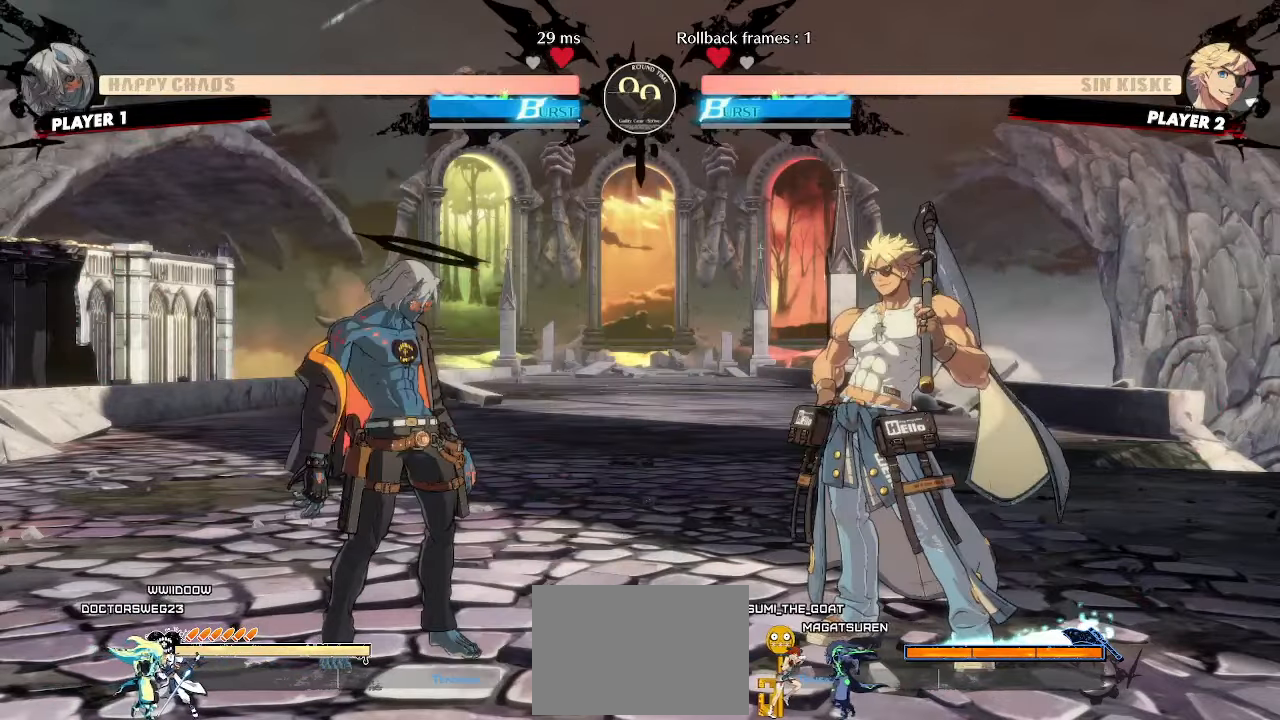
{"dt_ms": 1000, "buttons": ["DPAD_LEFT"]}
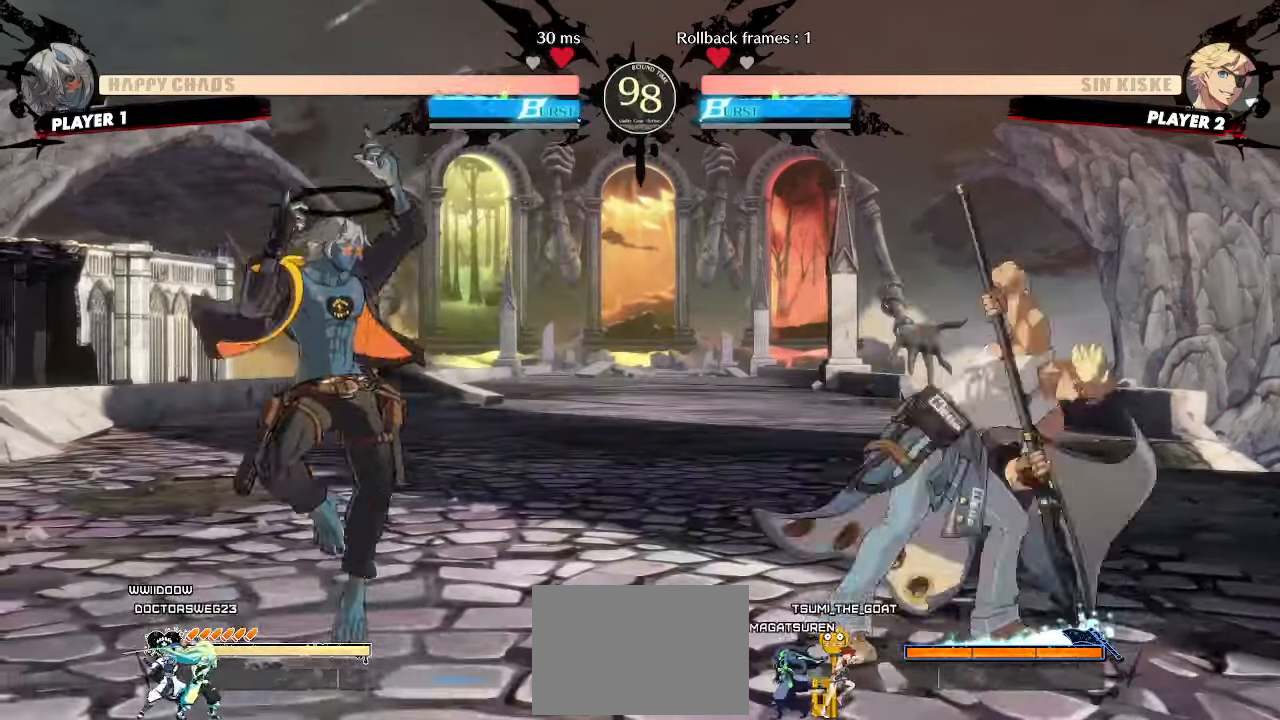
{"dt_ms": 500, "buttons": ["DPAD_DOWN", "DPAD_LEFT"], "events": [[17, "DPAD_LEFT", "up"], [350, "DPAD_LEFT", "down"], [433, "DPAD_DOWN", "down"]]}
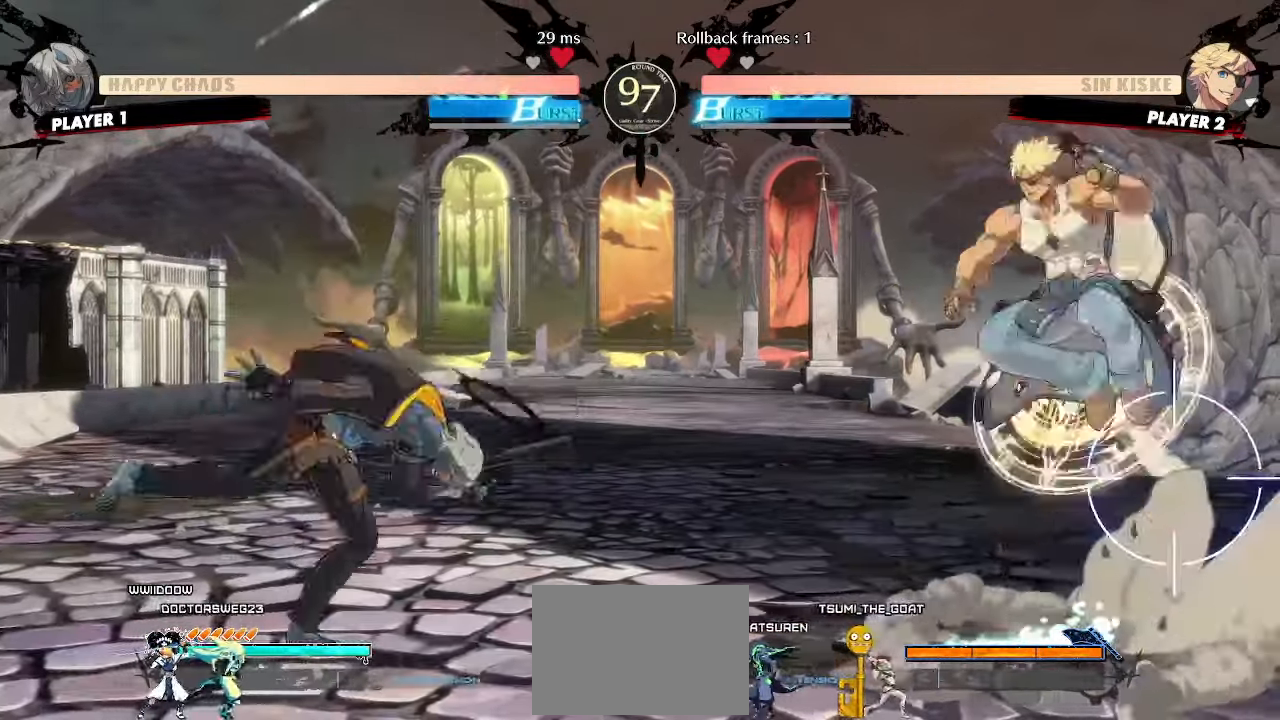
{"dt_ms": 500, "buttons": ["DPAD_LEFT"], "events": [[150, "DPAD_DOWN", "up"]]}
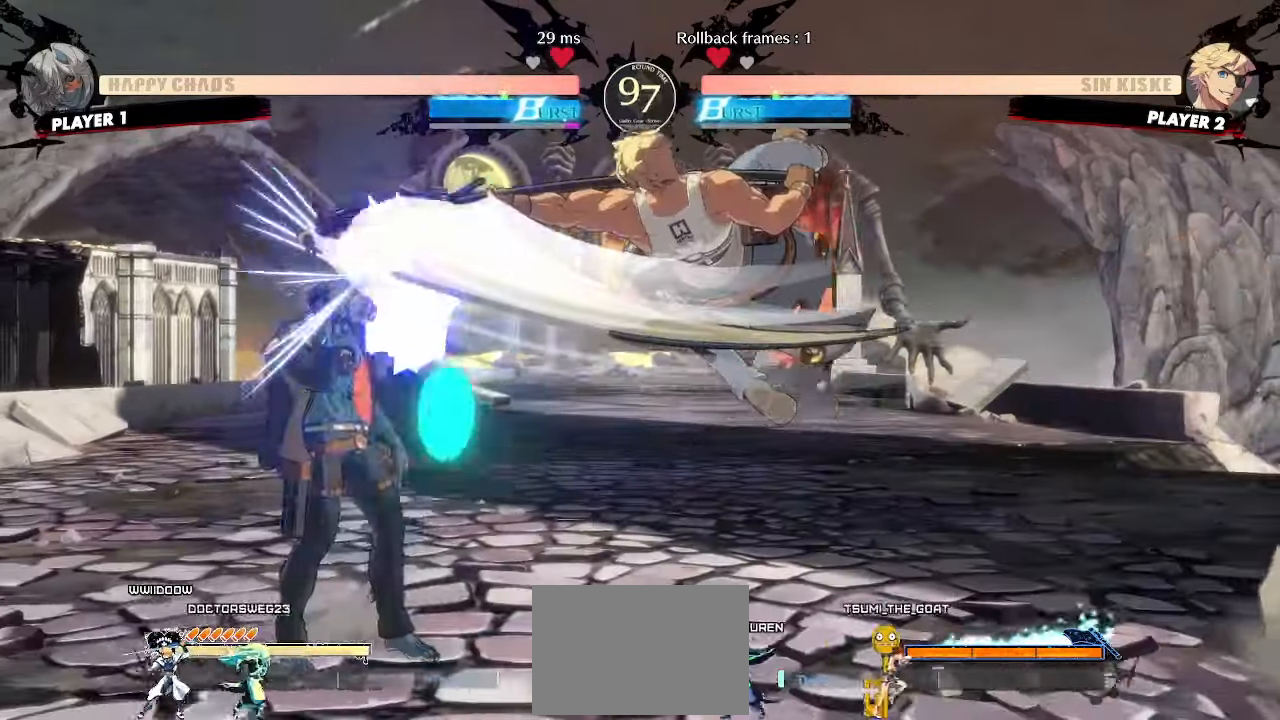
{"dt_ms": 500, "buttons": ["DPAD_DOWN", "DPAD_LEFT"], "events": [[300, "DPAD_DOWN", "down"]]}
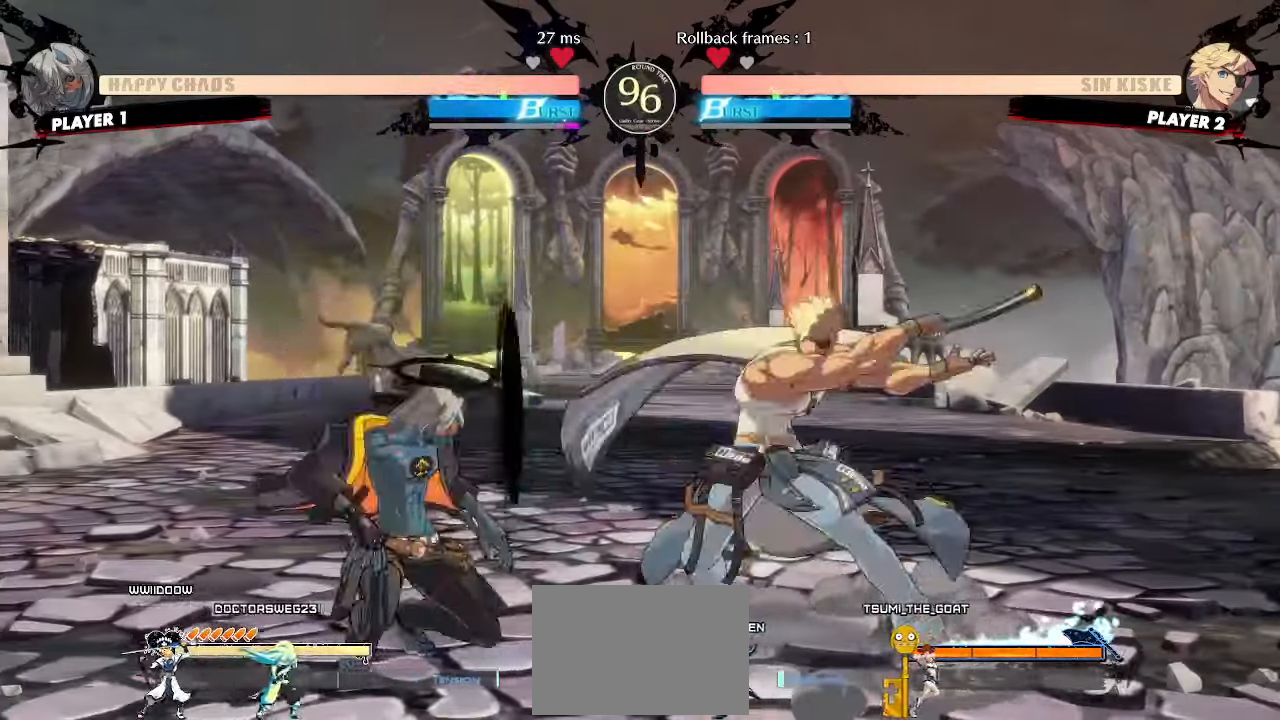
{"dt_ms": 500, "buttons": ["DPAD_DOWN", "DPAD_LEFT"], "events": []}
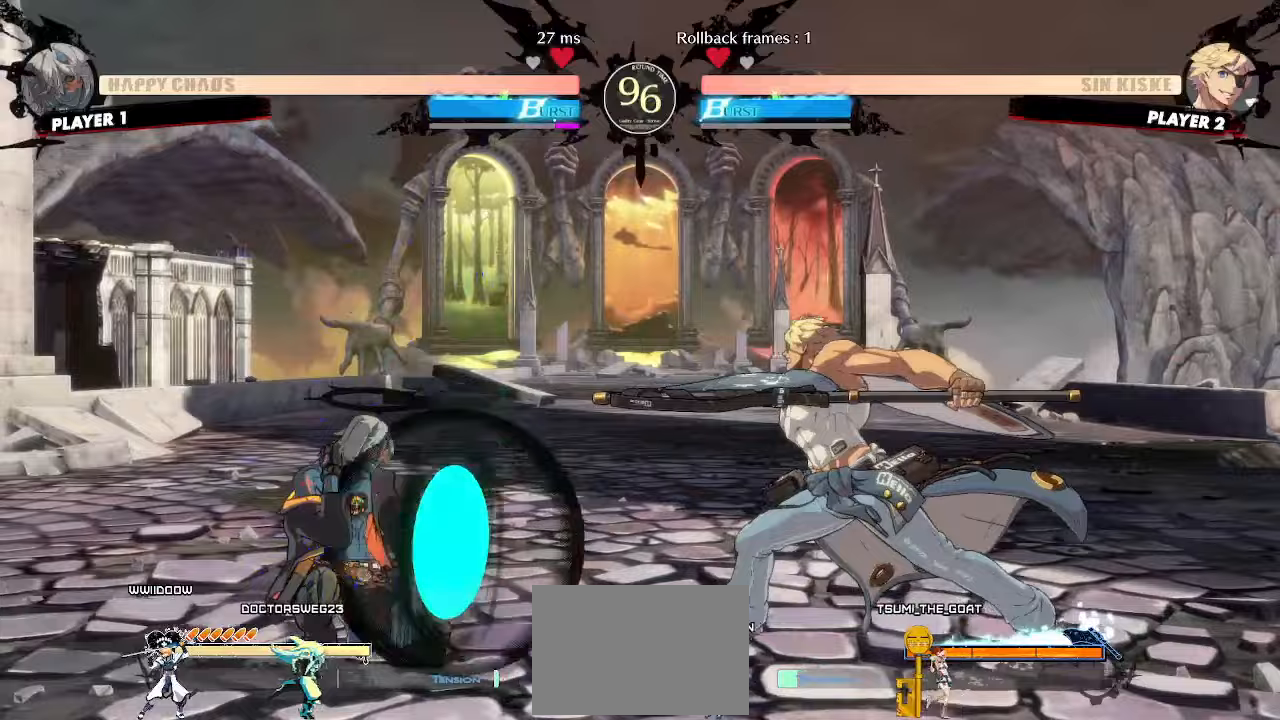
{"dt_ms": 500, "buttons": ["DPAD_DOWN", "DPAD_LEFT"], "events": []}
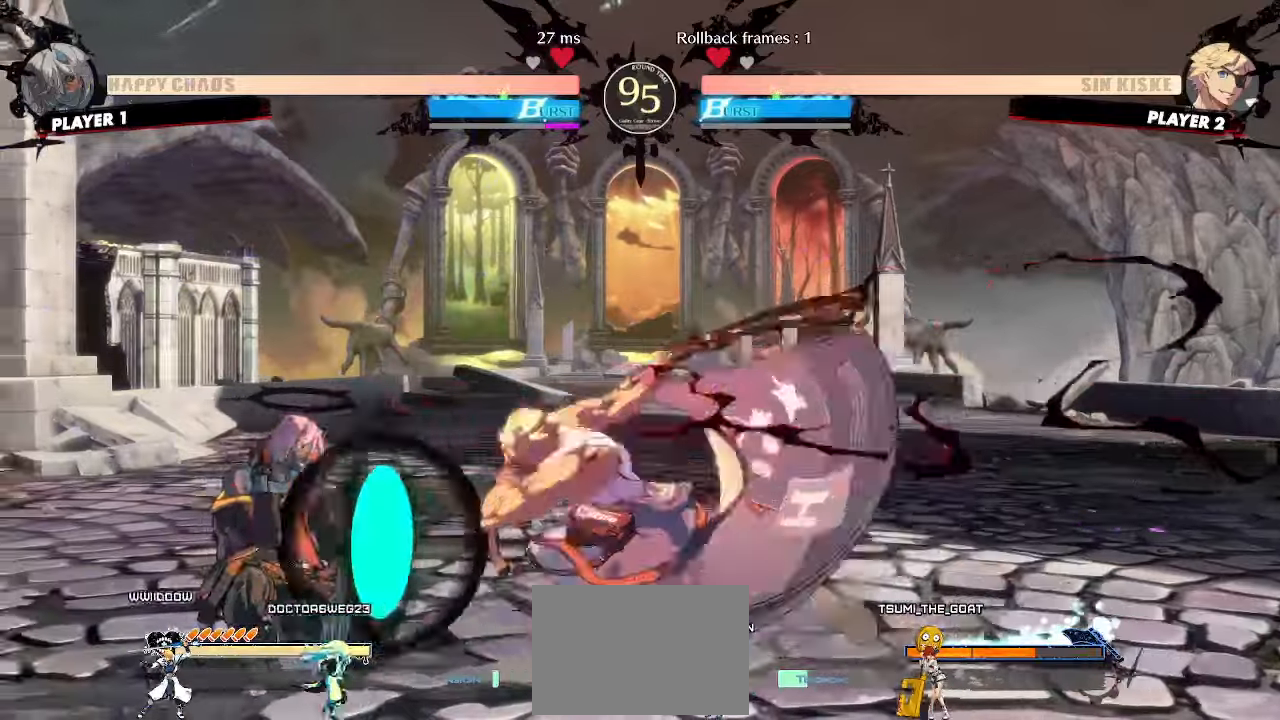
{"dt_ms": 500, "buttons": ["DPAD_DOWN", "DPAD_LEFT"], "events": []}
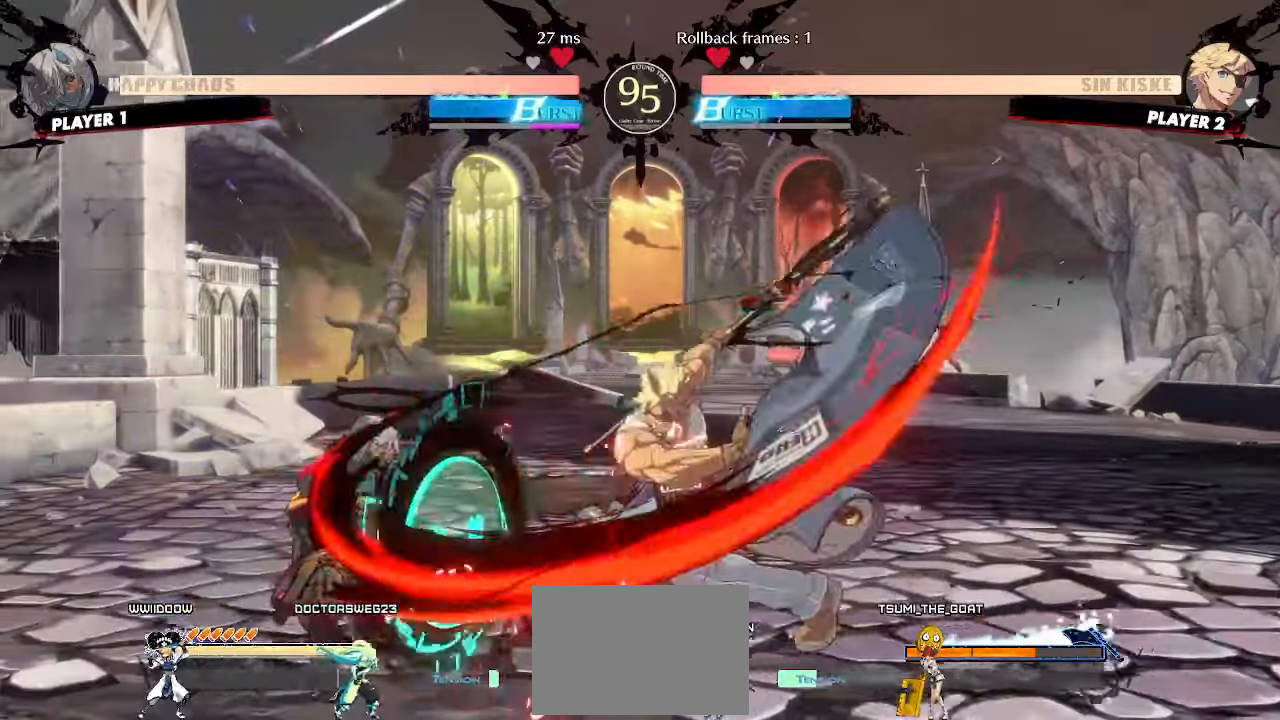
{"dt_ms": 500, "buttons": ["DPAD_LEFT"]}
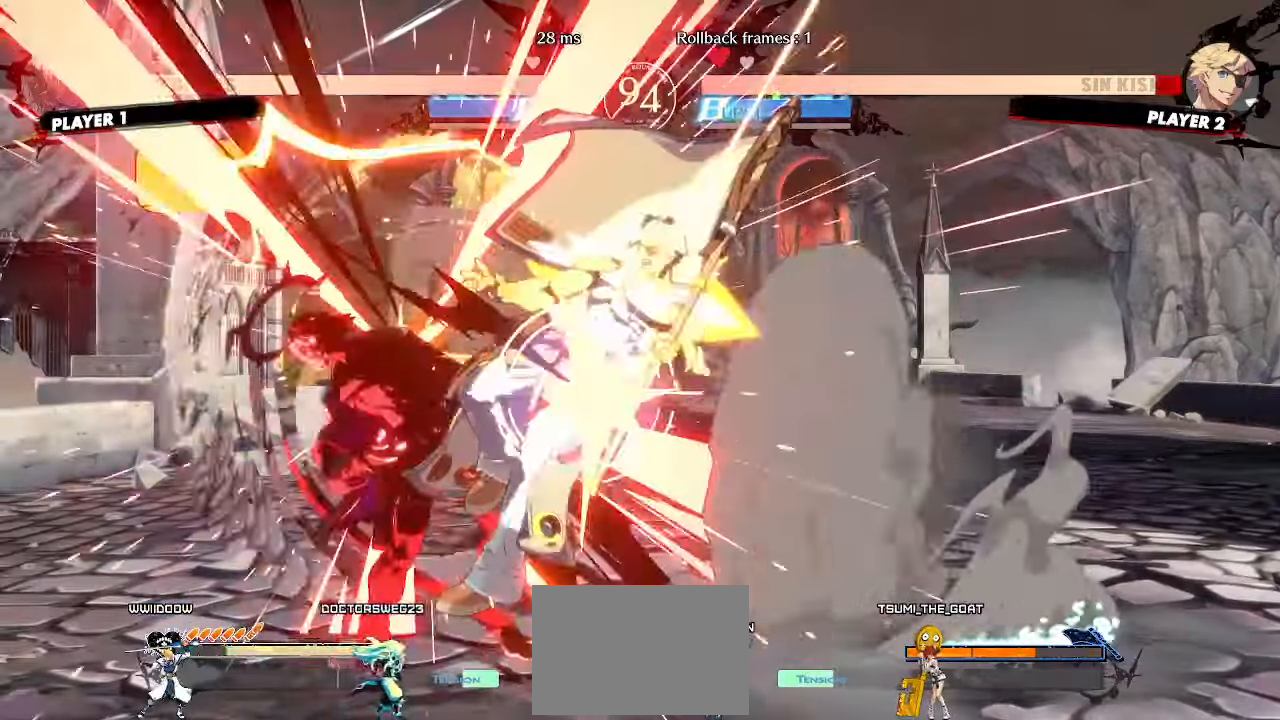
{"dt_ms": 500, "buttons": ["DPAD_LEFT"], "events": []}
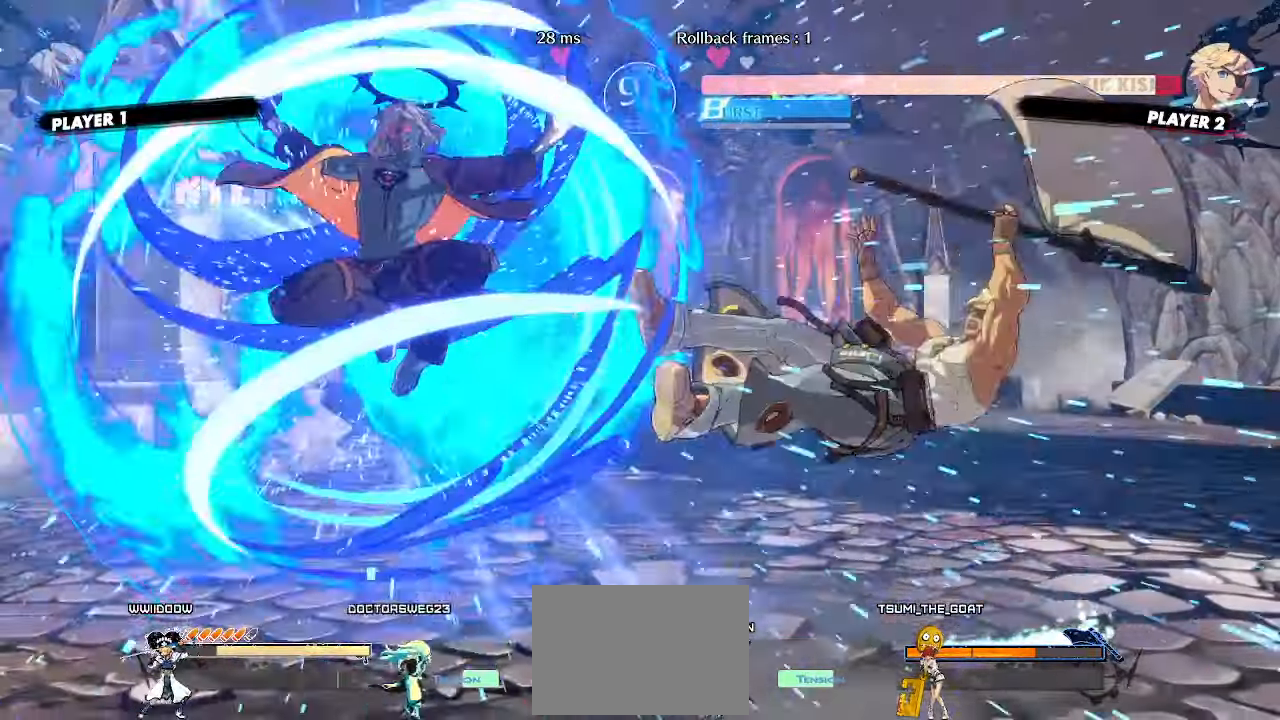
{"dt_ms": 500, "buttons": [], "events": [[50, "DPAD_LEFT", "up"]]}
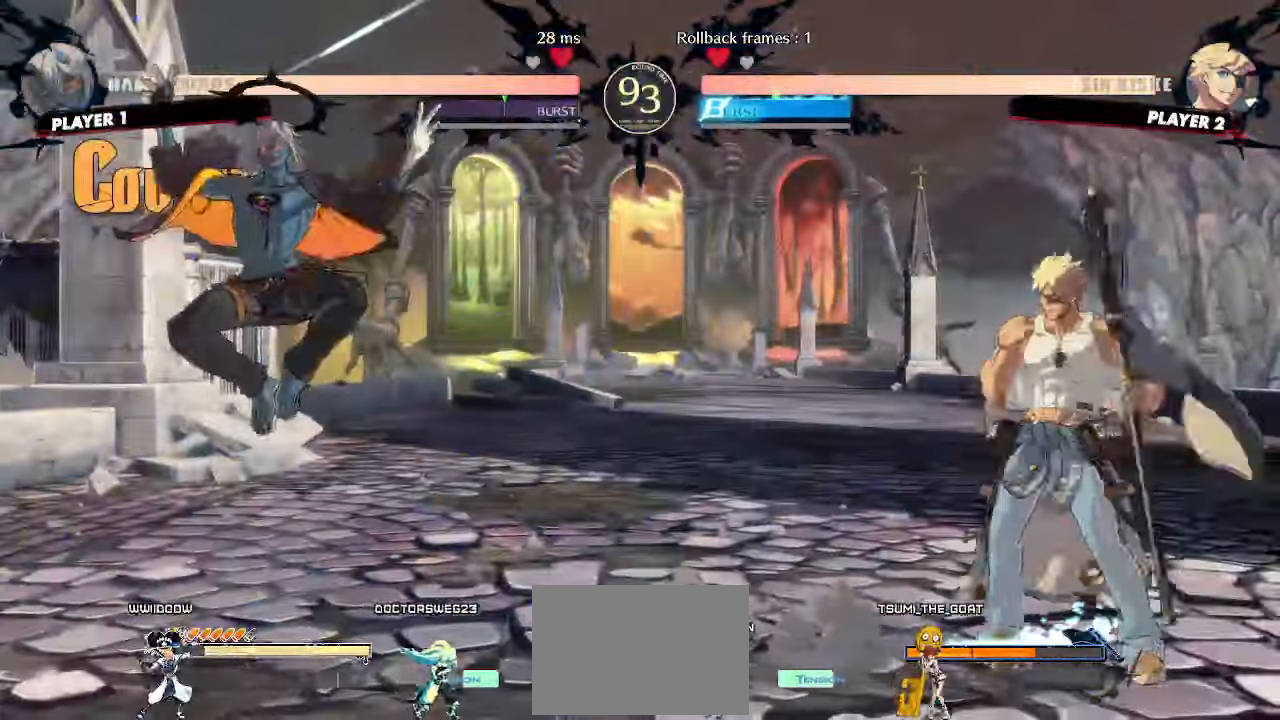
{"dt_ms": 500, "buttons": ["DPAD_LEFT"], "events": [[67, "DPAD_LEFT", "down"]]}
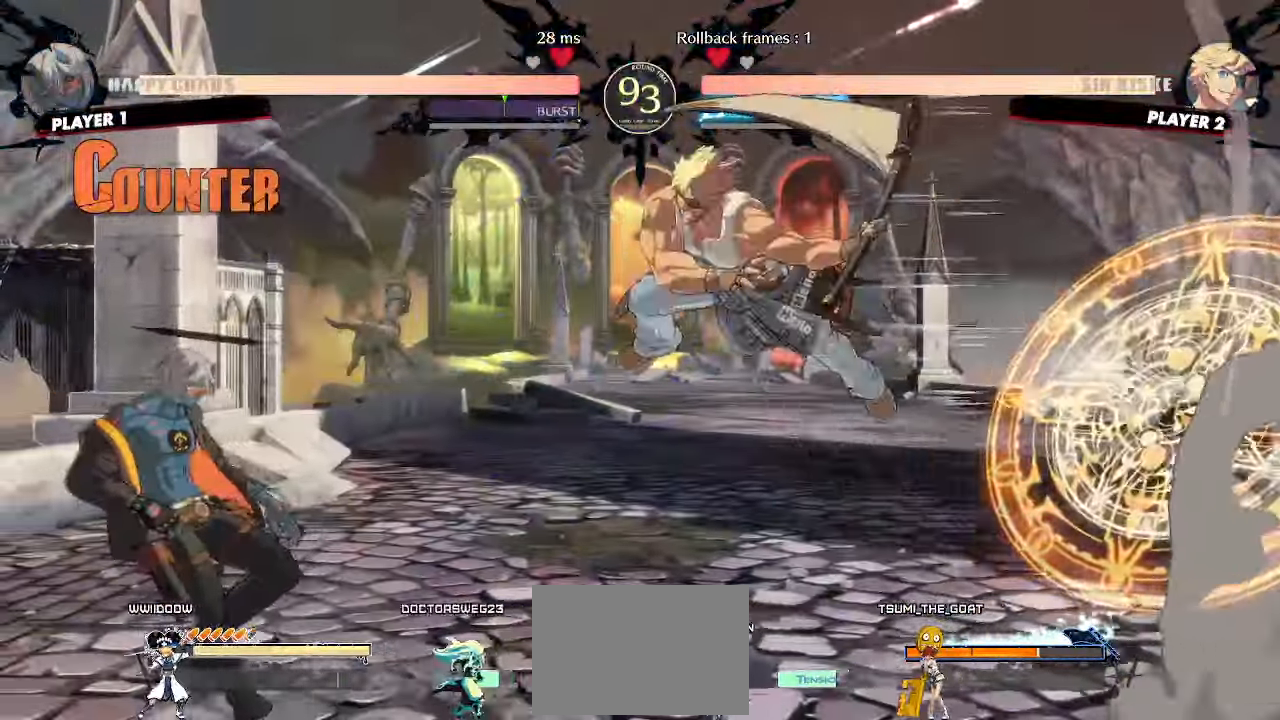
{"dt_ms": 500, "buttons": []}
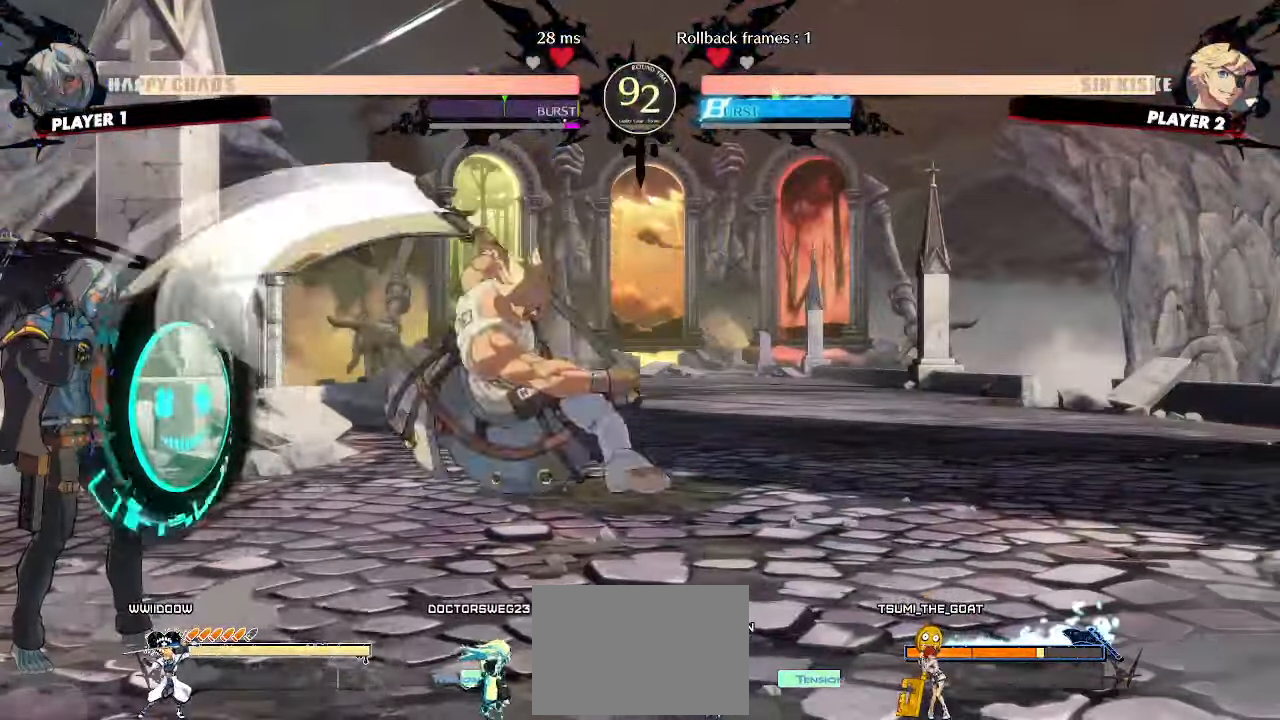
{"dt_ms": 500, "buttons": ["DPAD_DOWN", "DPAD_LEFT"], "events": [[17, "HS", "down"], [33, "HS", "up"], [50, "DPAD_LEFT", "down"], [100, "DPAD_DOWN", "down"]]}
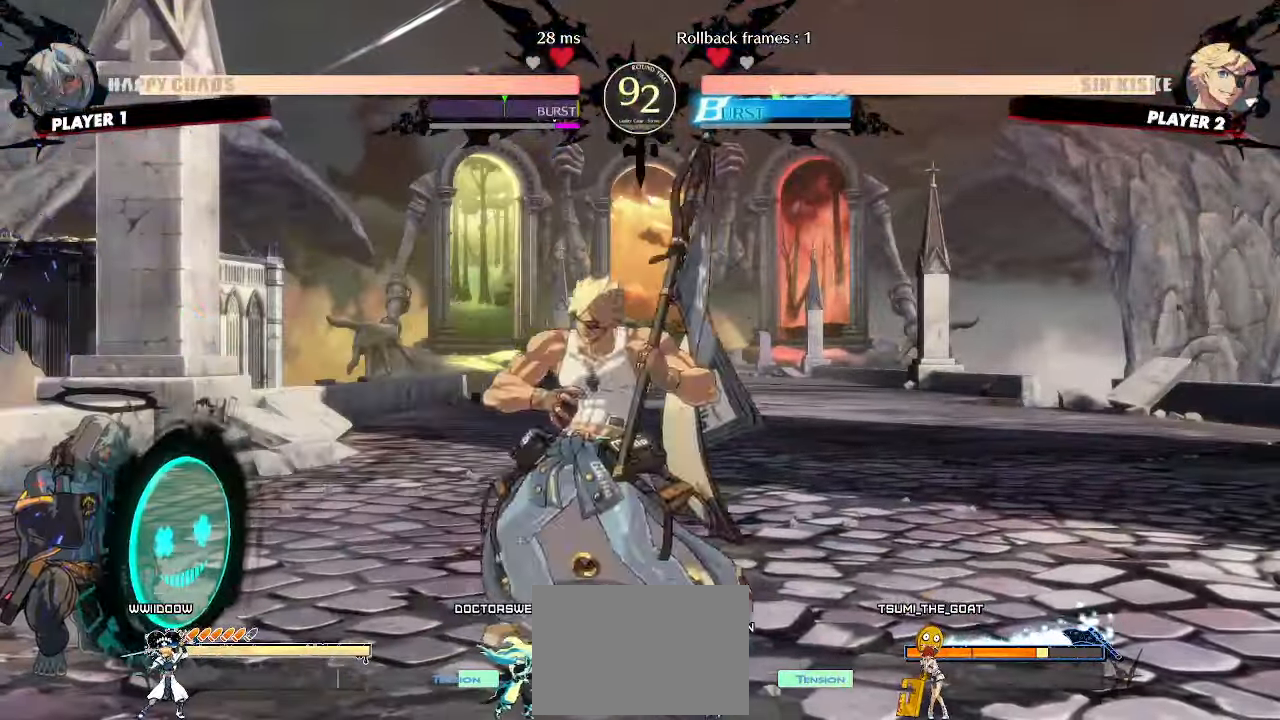
{"dt_ms": 500, "buttons": ["DPAD_DOWN", "DPAD_LEFT"], "events": []}
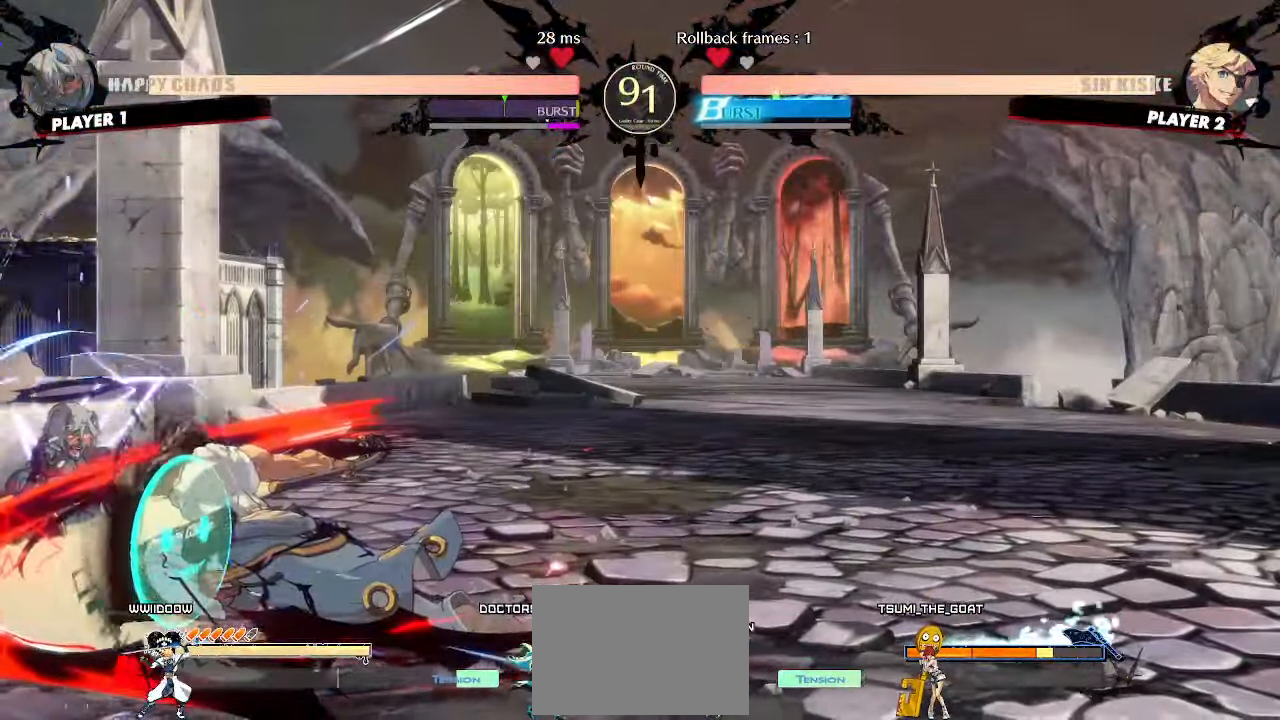
{"dt_ms": 500, "buttons": ["DPAD_DOWN", "DPAD_LEFT", "HS"], "events": [[283, "P", "down"], [350, "P", "up"], [500, "HS", "down"]]}
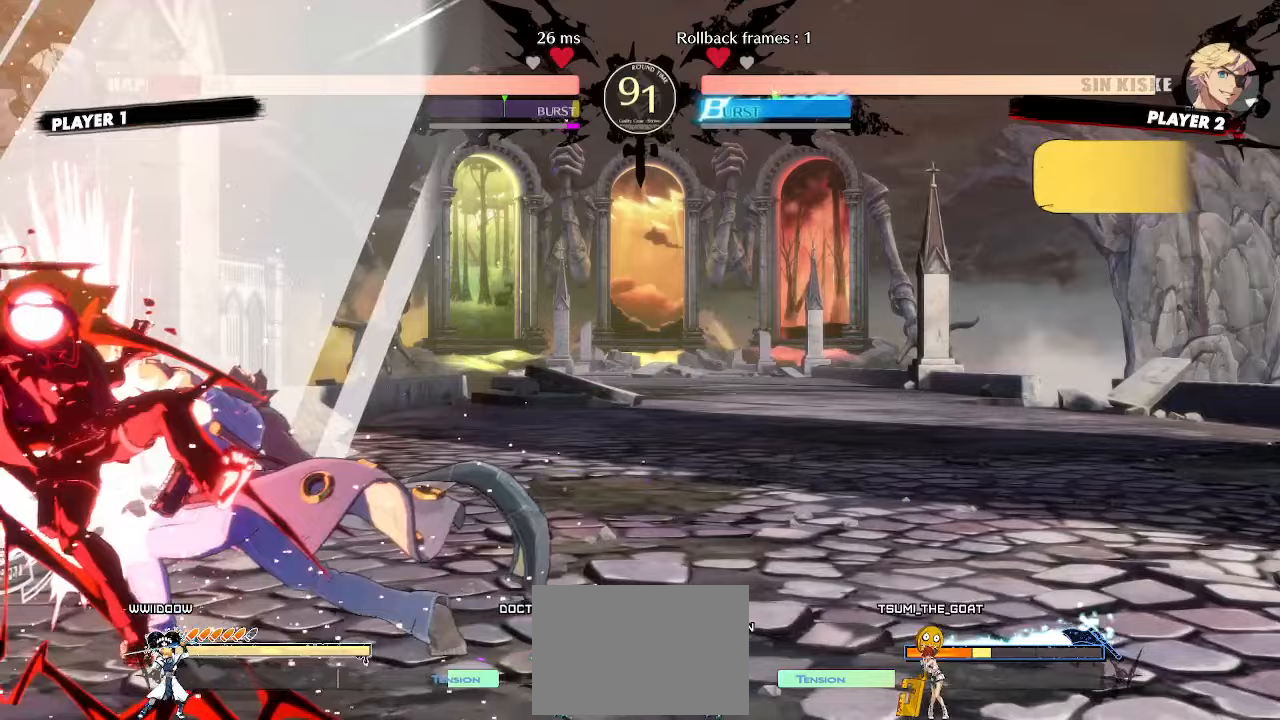
{"dt_ms": 500, "buttons": ["DPAD_DOWN", "DPAD_LEFT"], "events": [[183, "HS", "up"]]}
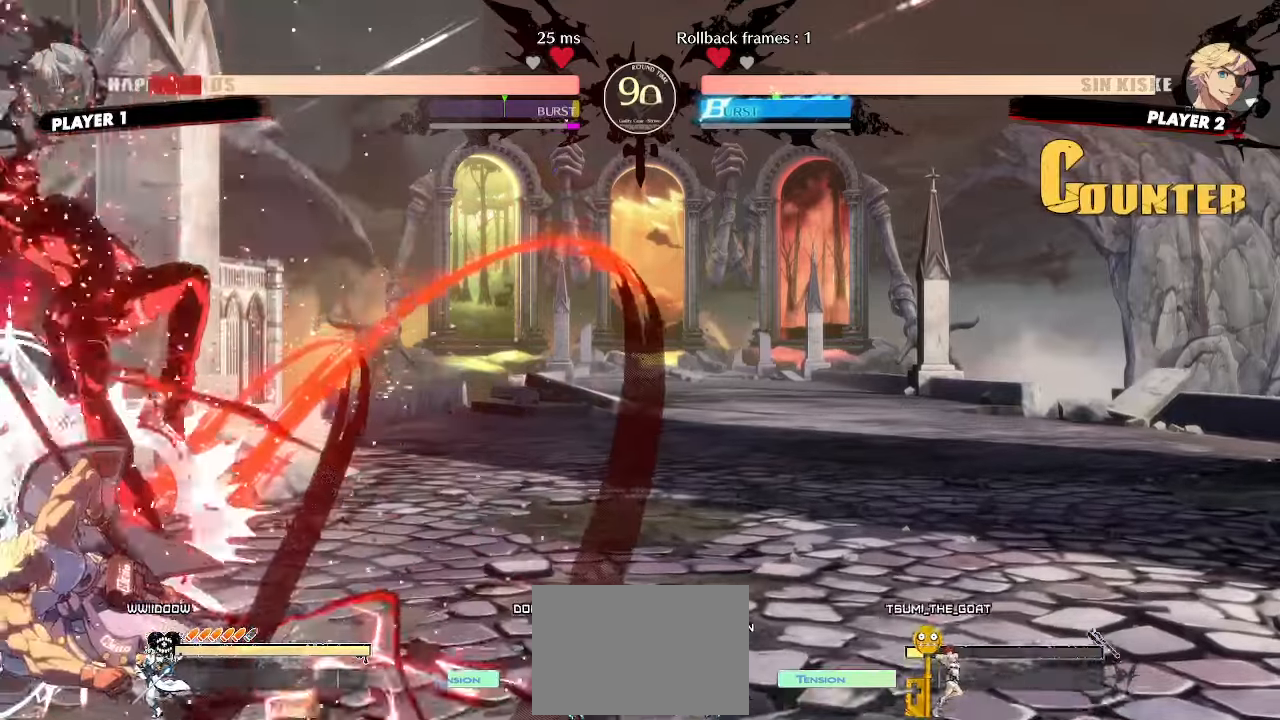
{"dt_ms": 500, "buttons": ["DPAD_DOWN", "DPAD_LEFT"], "events": []}
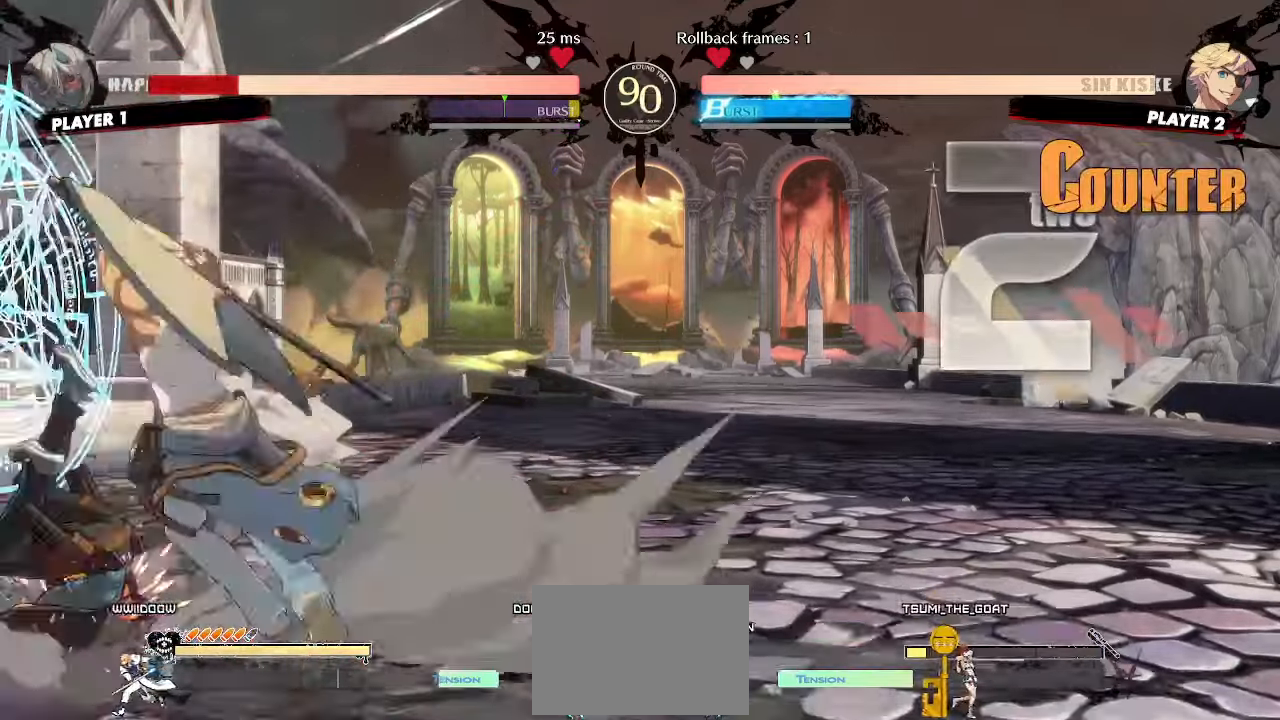
{"dt_ms": 500, "buttons": ["DPAD_RIGHT"], "events": [[33, "DPAD_LEFT", "up"], [50, "DPAD_DOWN", "up"], [383, "DPAD_RIGHT", "down"]]}
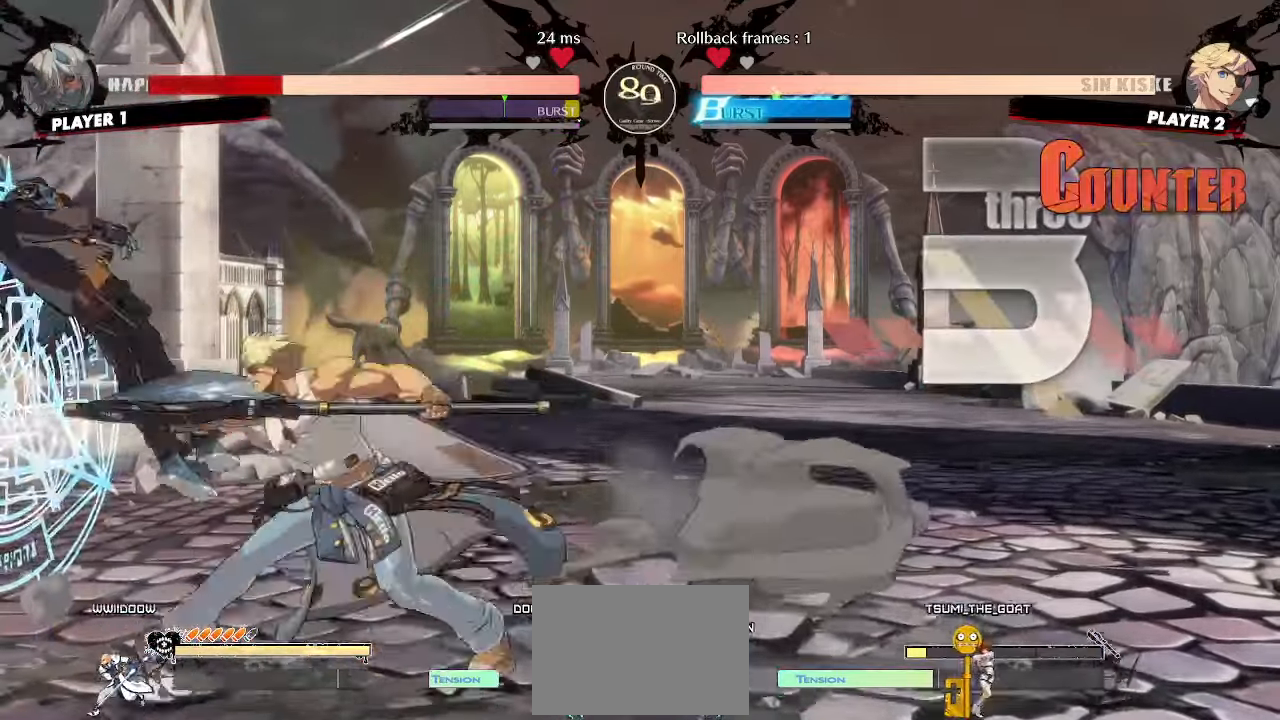
{"dt_ms": 500, "buttons": [], "events": [[367, "DPAD_RIGHT", "up"]]}
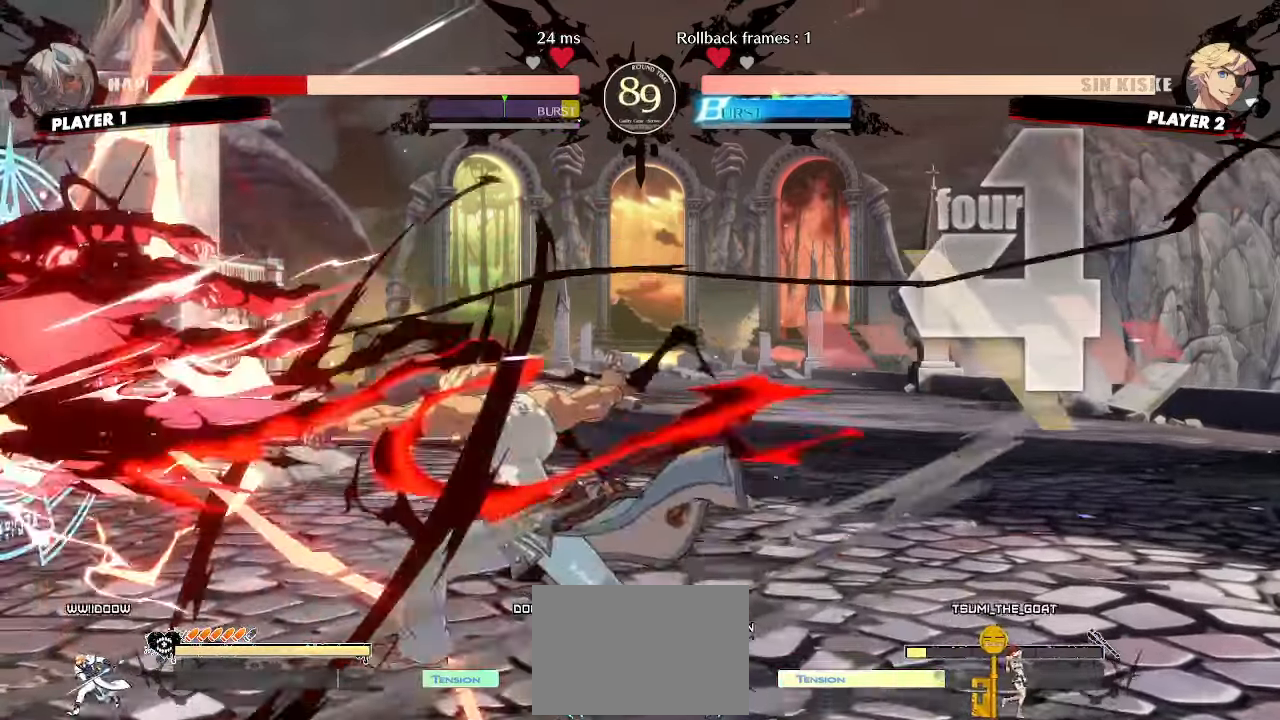
{"dt_ms": 500, "buttons": ["DPAD_LEFT"], "events": [[150, "DPAD_LEFT", "down"], [367, "DPAD_LEFT", "up"], [500, "DPAD_LEFT", "down"]]}
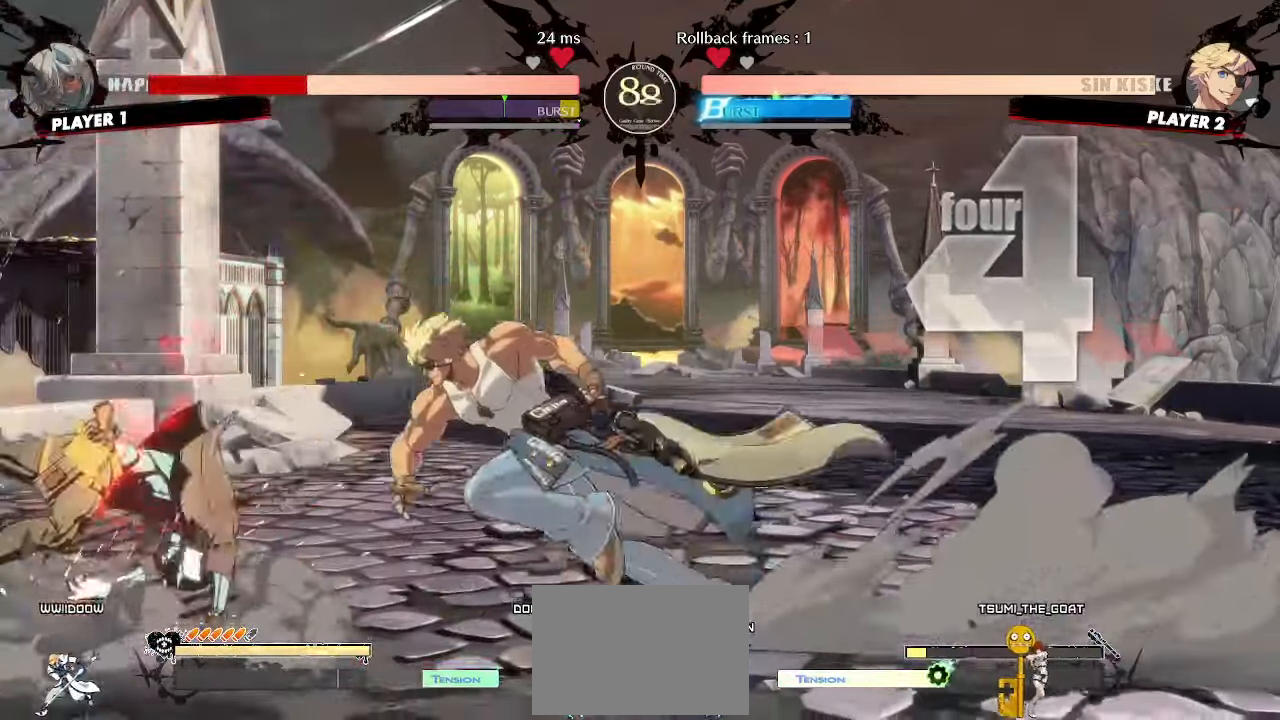
{"dt_ms": 500, "buttons": ["DPAD_DOWN", "DPAD_LEFT"], "events": [[117, "DPAD_DOWN", "down"], [250, "P", "down"], [417, "P", "up"]]}
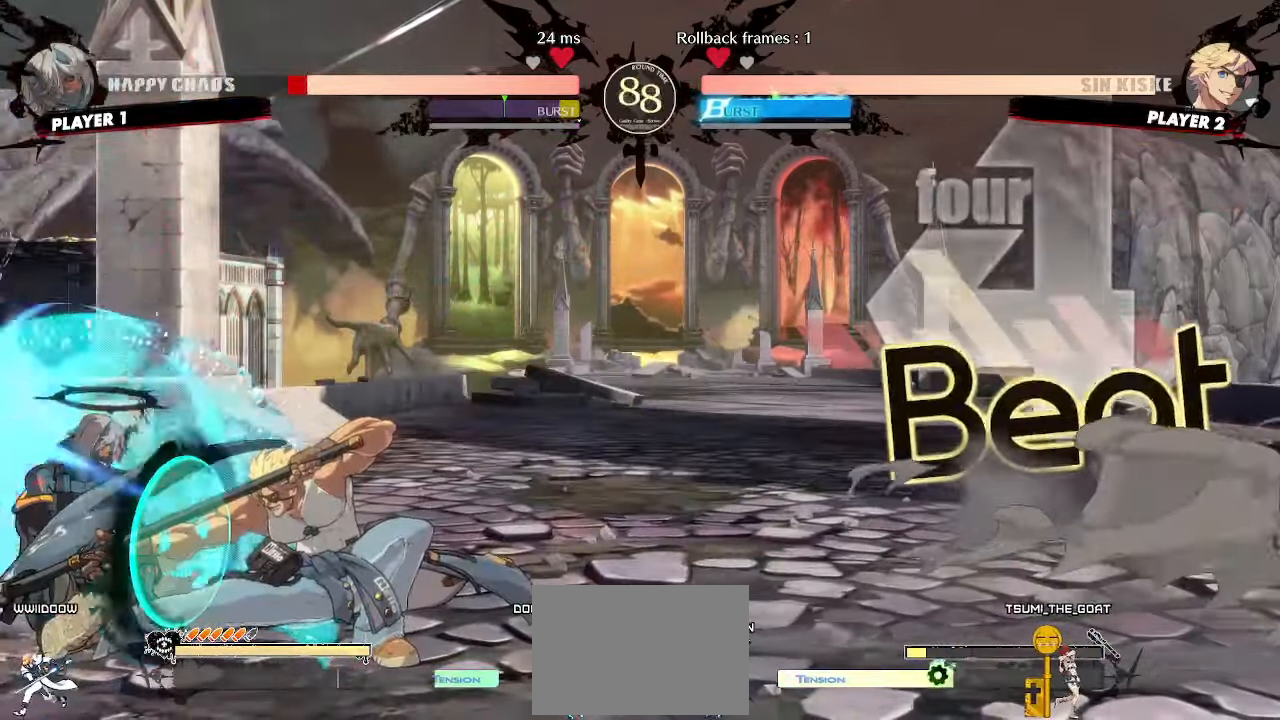
{"dt_ms": 500, "buttons": ["DPAD_LEFT"], "events": [[167, "DPAD_DOWN", "up"], [250, "DPAD_UP", "down"], [433, "DPAD_UP", "up"]]}
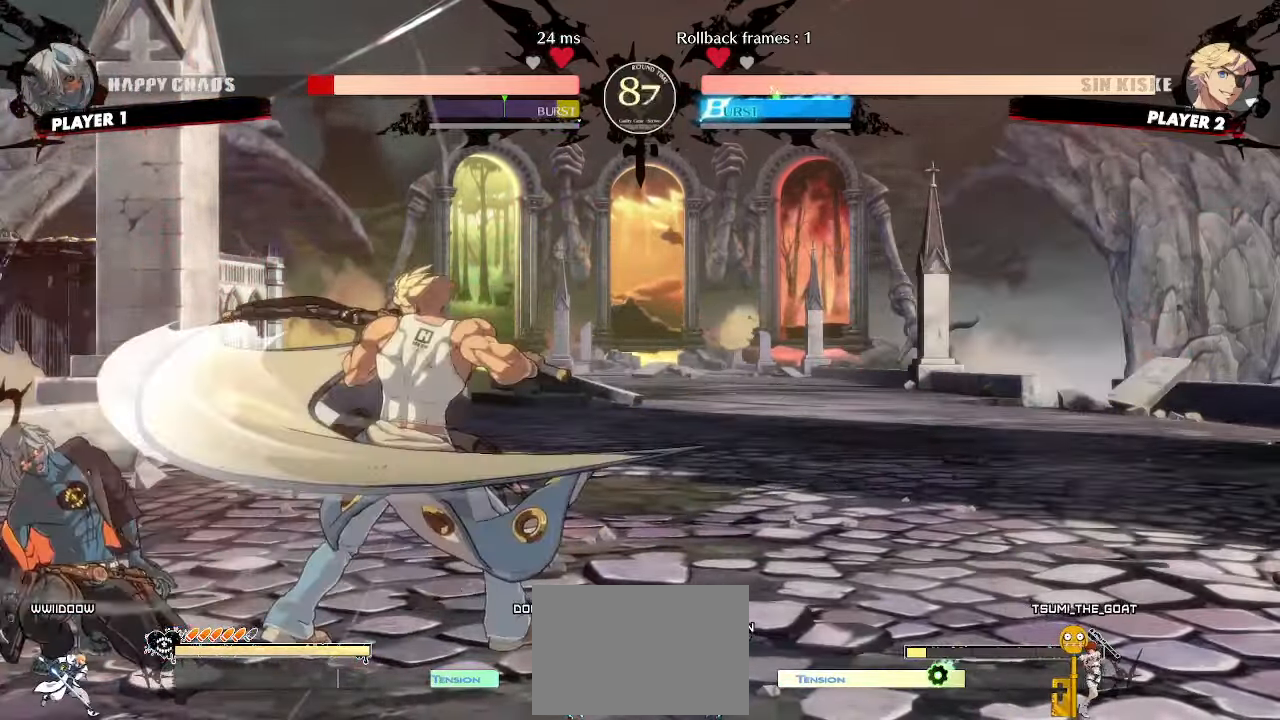
{"dt_ms": 500, "buttons": ["DPAD_DOWN", "DPAD_LEFT"], "events": [[200, "DPAD_DOWN", "down"]]}